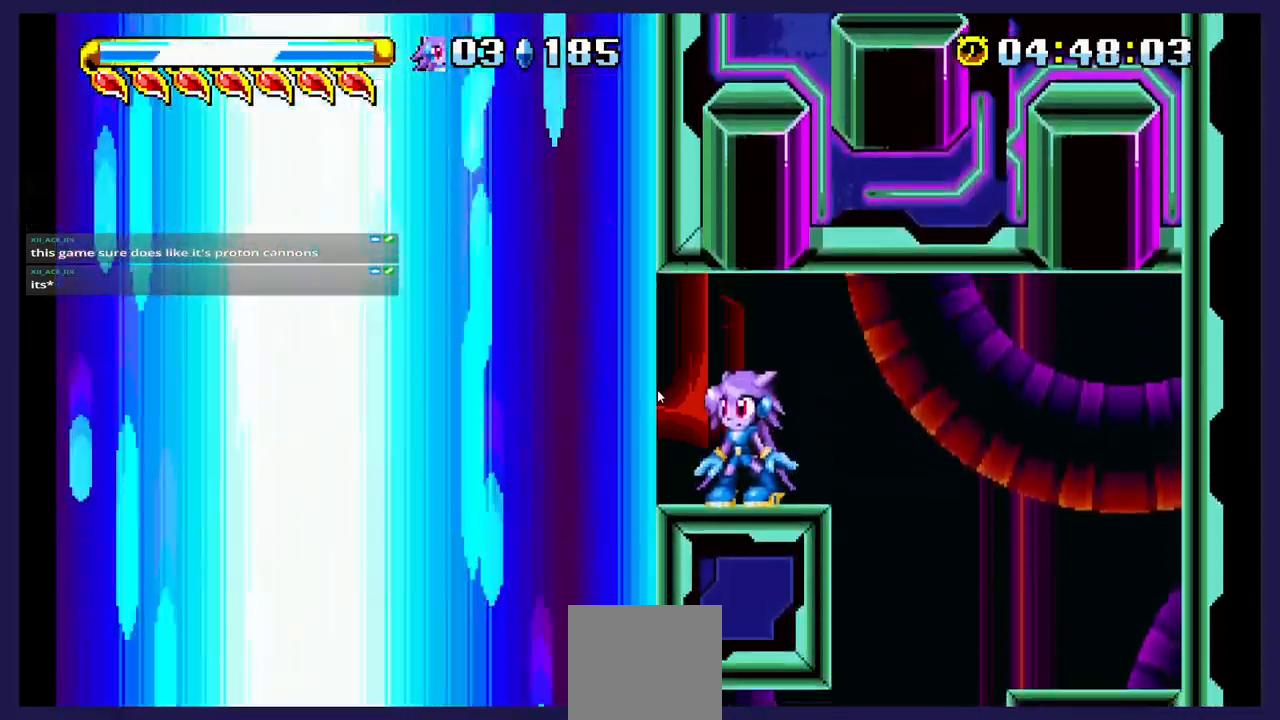
Gameplay with a controller (Xbox layout); each line is a JSON object with the inputs held at the frame after it. "events" lists button and stick changes between this image and that frame as [ms after this image, input, new state], when the widget could be followed in between. Not read: left_stick right_stick.
{"buttons": ["DPAD_LEFT"], "events": [[250, "DPAD_LEFT", "down"]]}
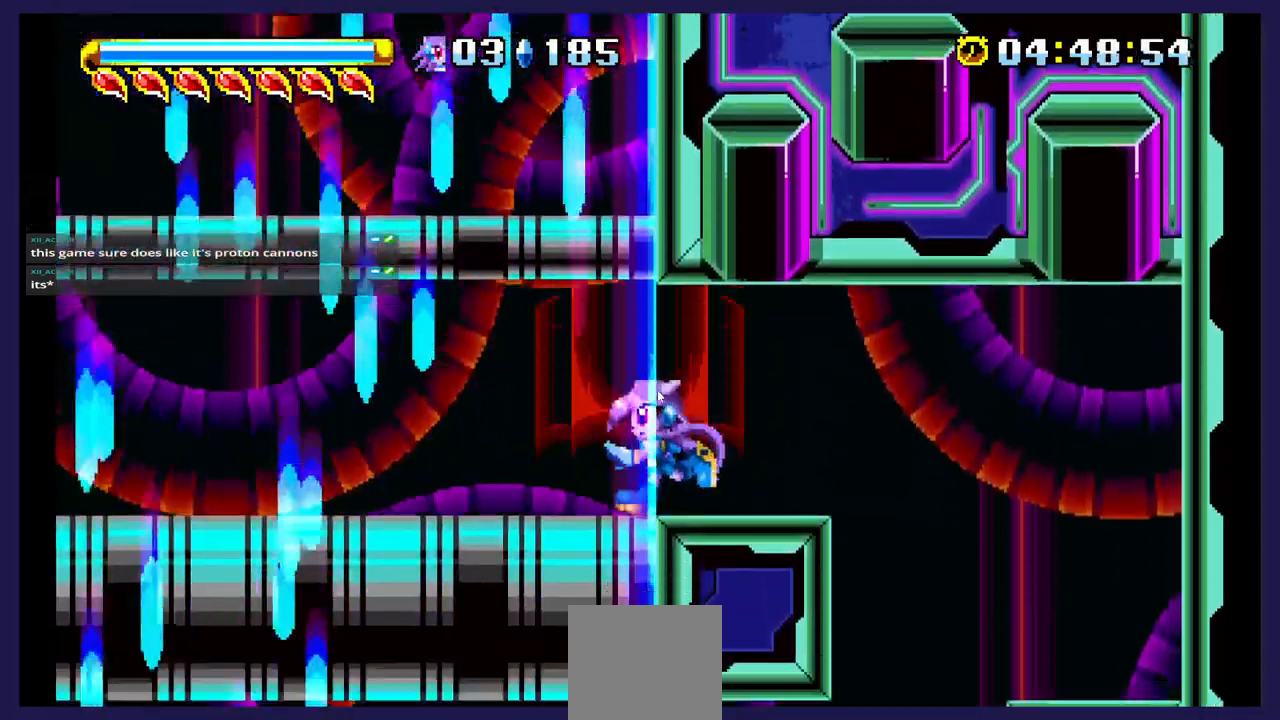
{"buttons": ["B", "DPAD_UP"], "events": [[33, "A", "down"], [100, "DPAD_UP", "down"], [217, "A", "up"], [283, "DPAD_LEFT", "up"], [317, "B", "down"]]}
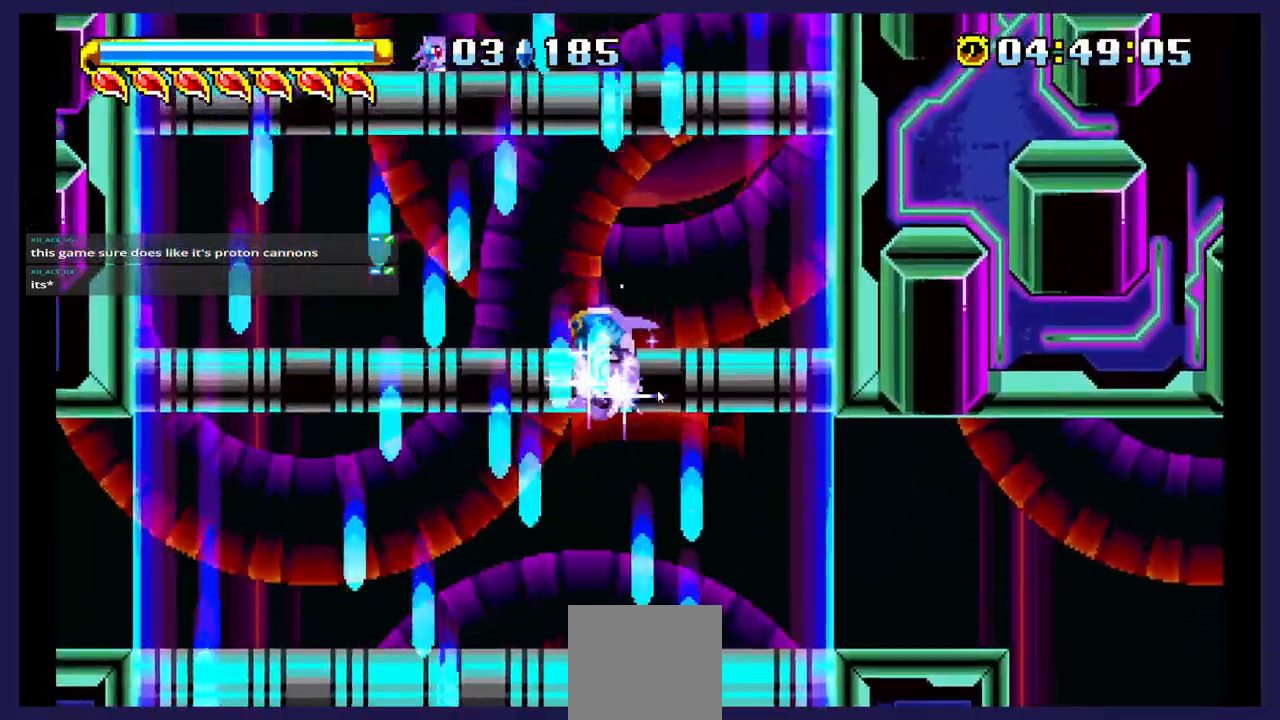
{"buttons": ["B", "DPAD_UP"], "events": []}
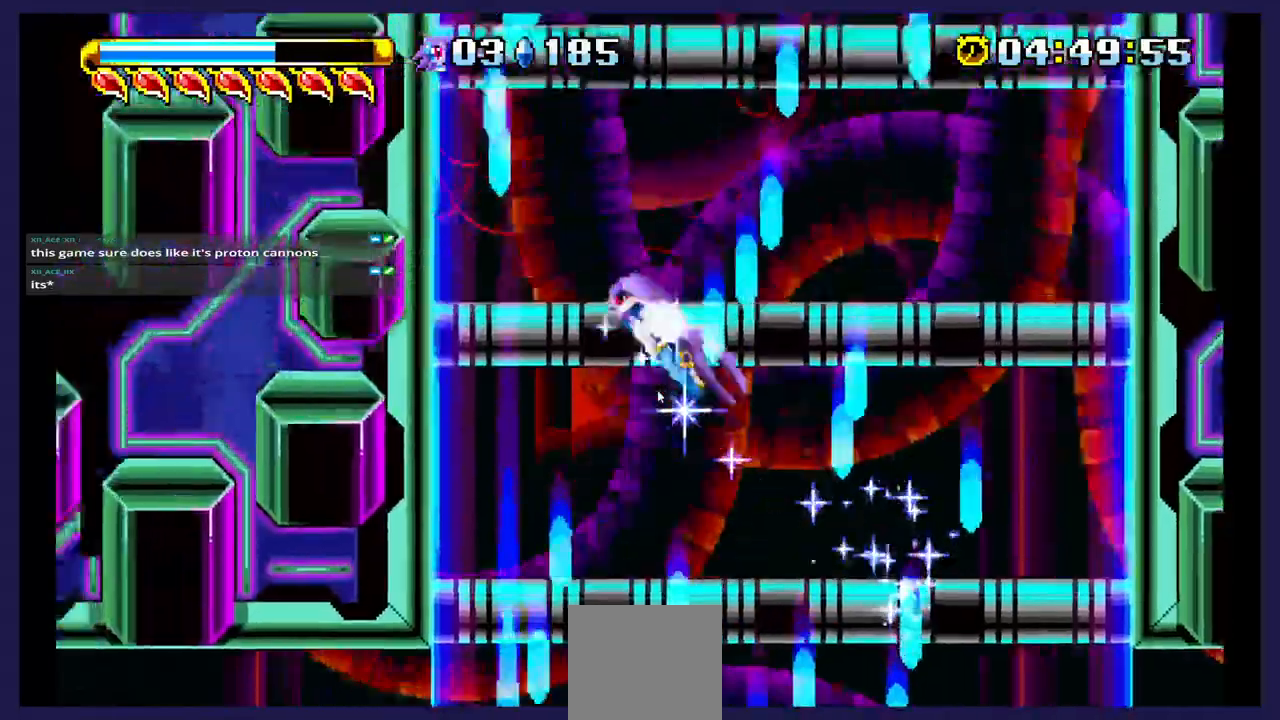
{"buttons": ["B", "DPAD_UP"], "events": []}
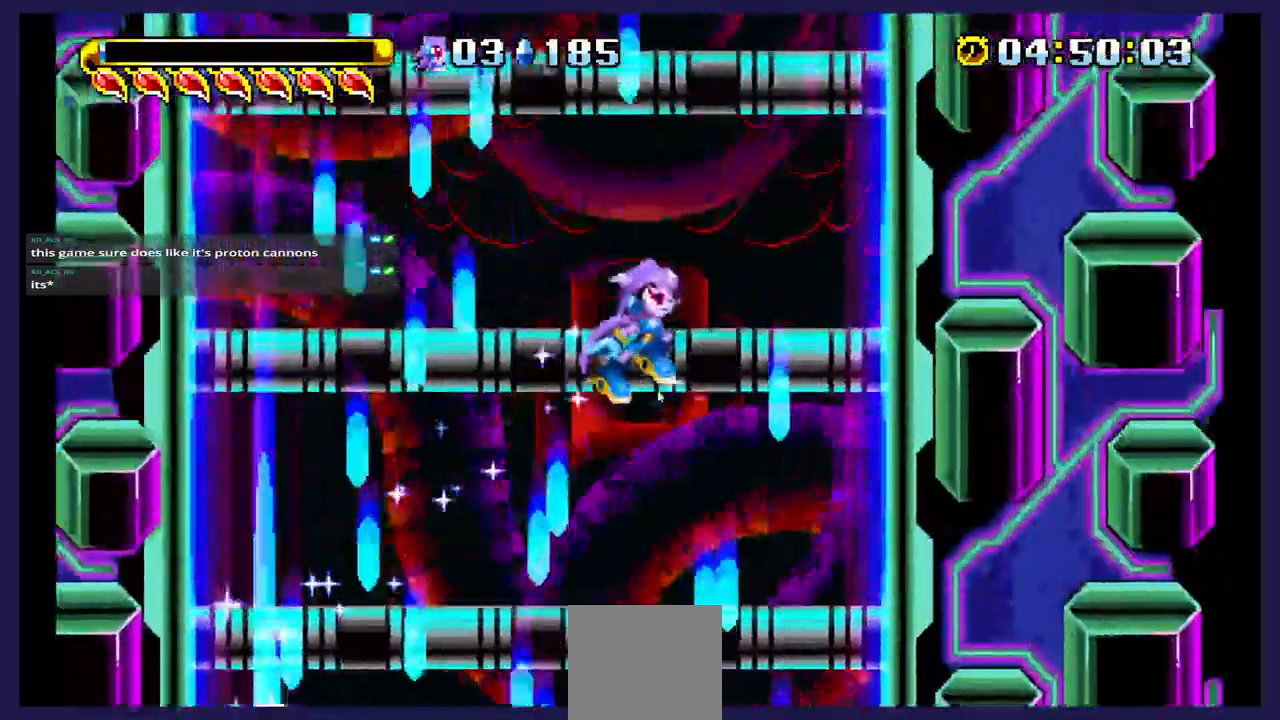
{"buttons": ["DPAD_UP"], "events": [[233, "B", "up"]]}
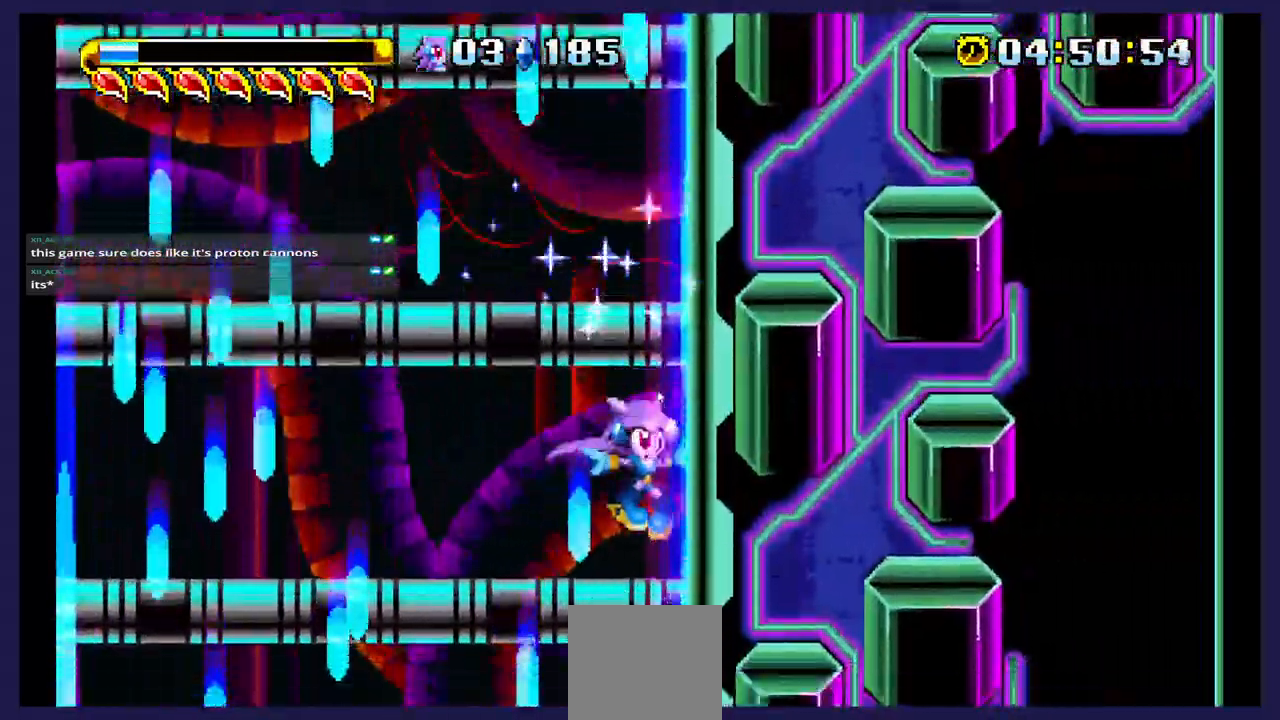
{"buttons": ["A", "DPAD_UP"], "events": [[117, "A", "down"], [333, "A", "up"], [383, "A", "down"]]}
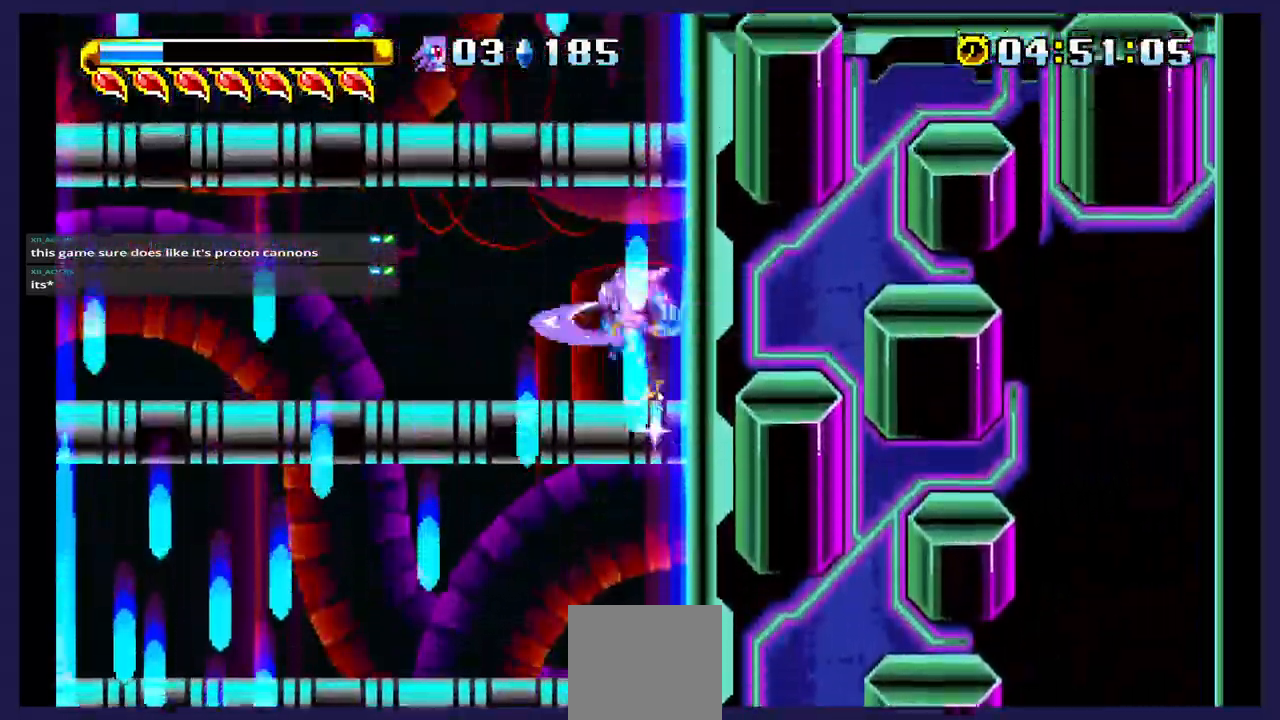
{"buttons": ["DPAD_UP"], "events": [[233, "A", "up"]]}
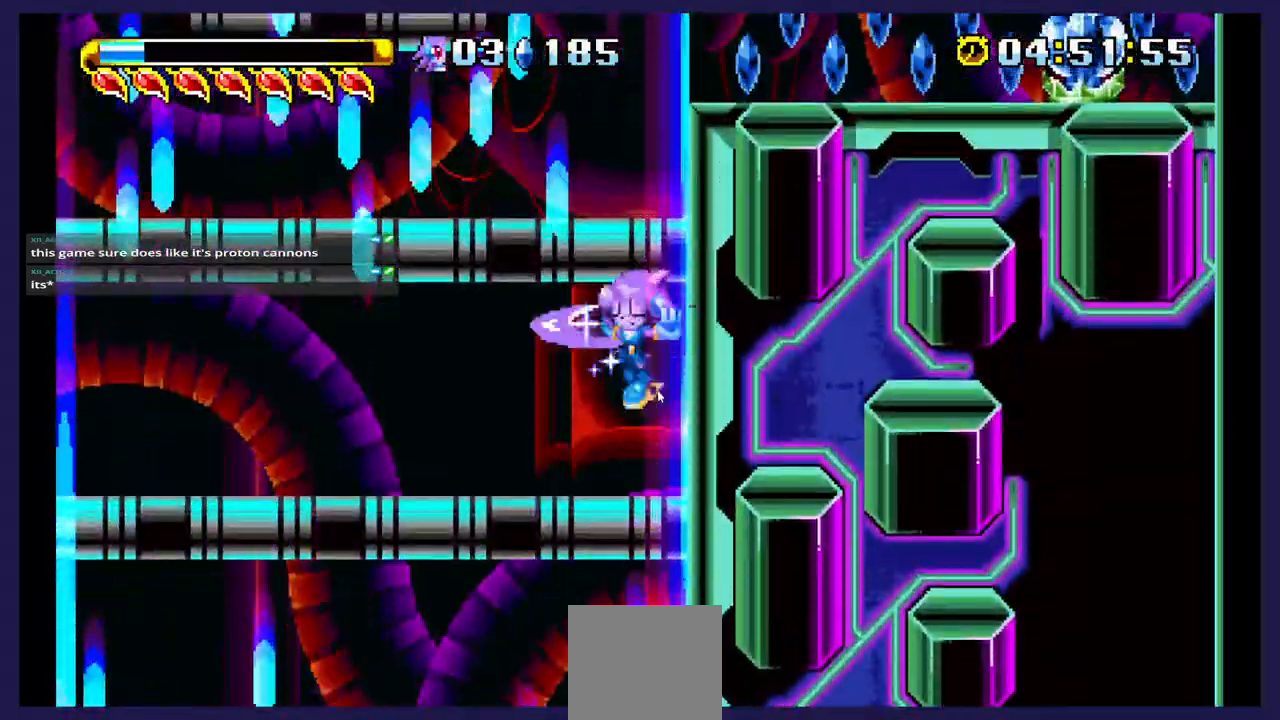
{"buttons": ["DPAD_UP"], "events": [[50, "DPAD_UP", "up"], [467, "DPAD_UP", "down"]]}
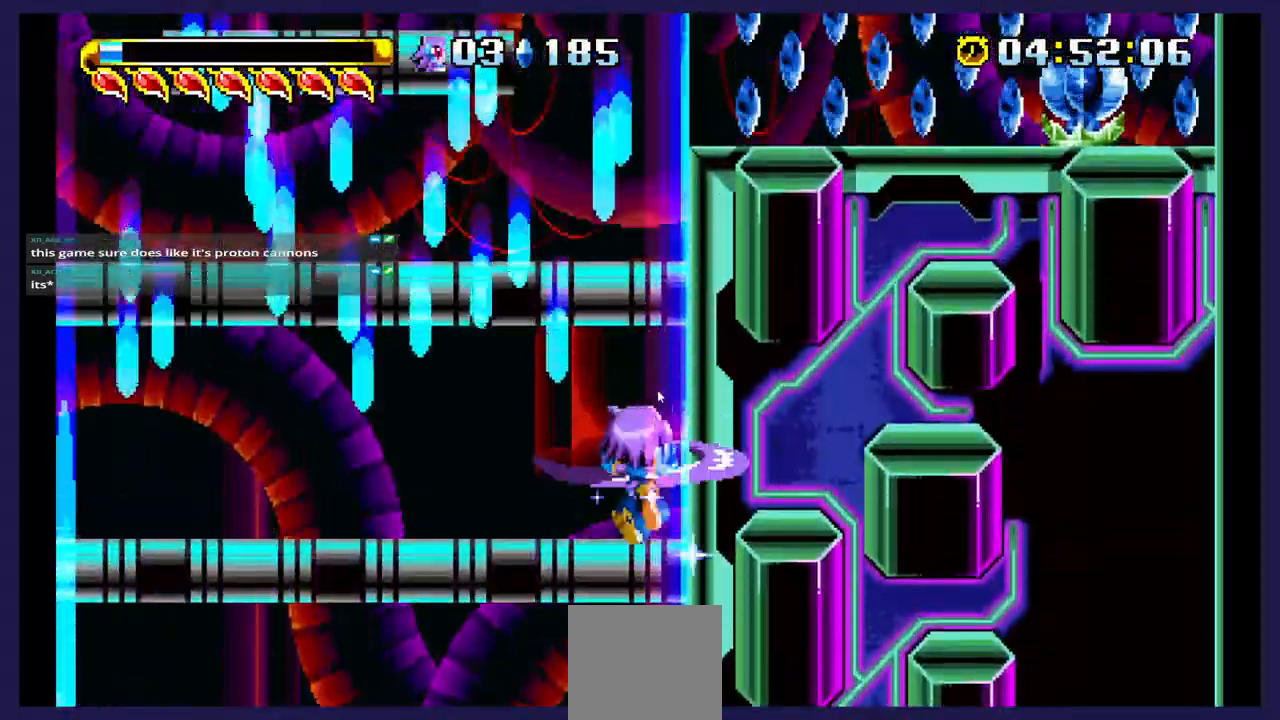
{"buttons": ["A", "DPAD_UP", "DPAD_RIGHT"], "events": [[17, "A", "down"], [267, "A", "up"], [317, "A", "down"], [400, "DPAD_RIGHT", "down"]]}
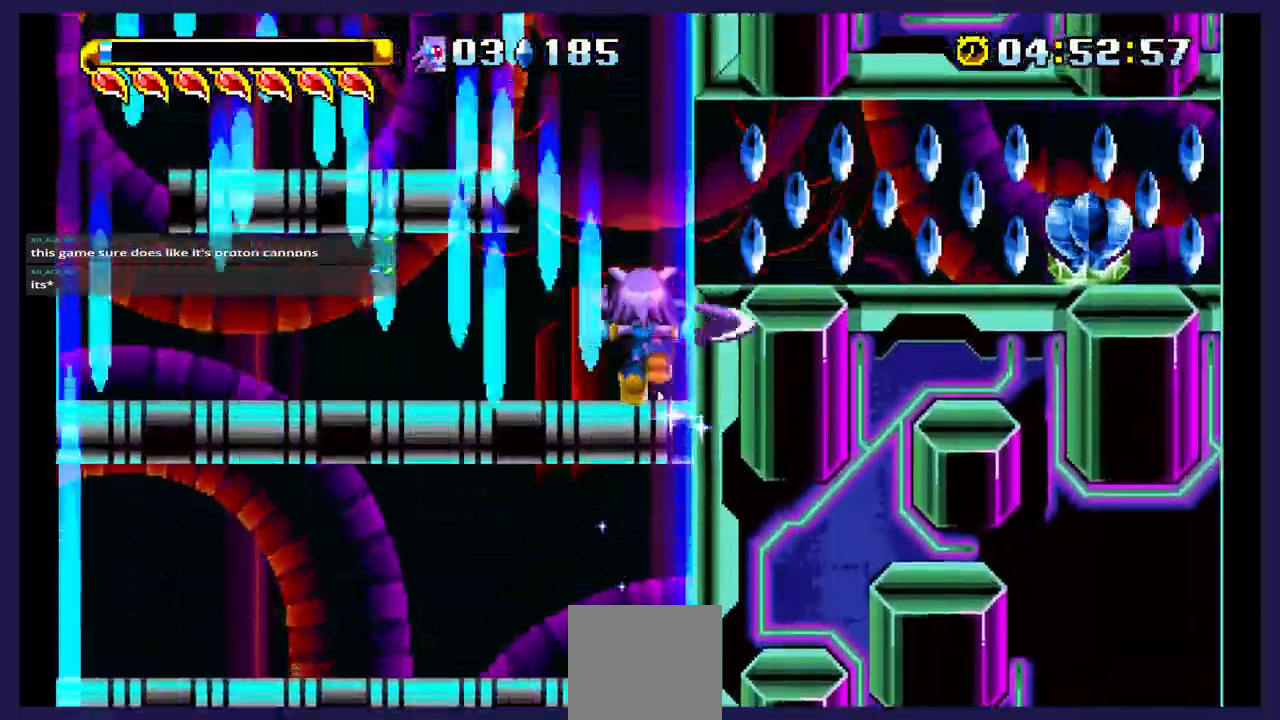
{"buttons": ["DPAD_UP", "DPAD_RIGHT"], "events": [[383, "A", "up"]]}
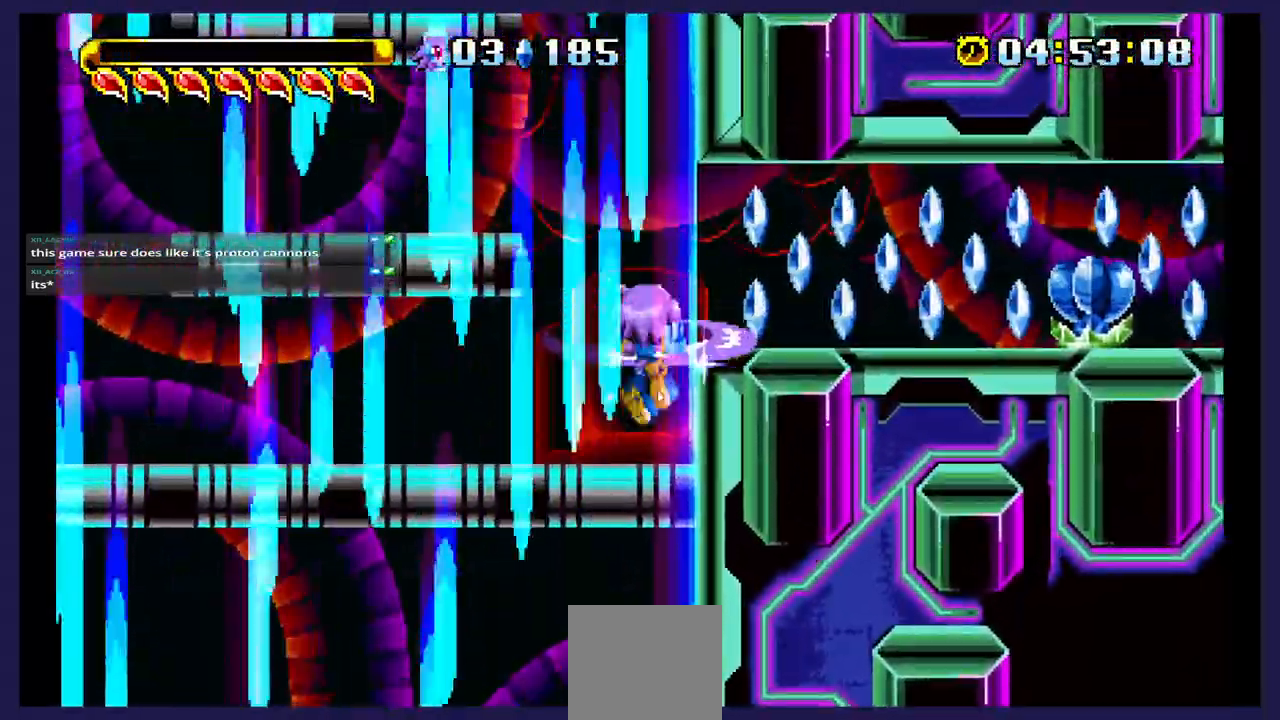
{"buttons": ["DPAD_UP", "DPAD_RIGHT"], "events": [[283, "A", "down"], [500, "A", "up"]]}
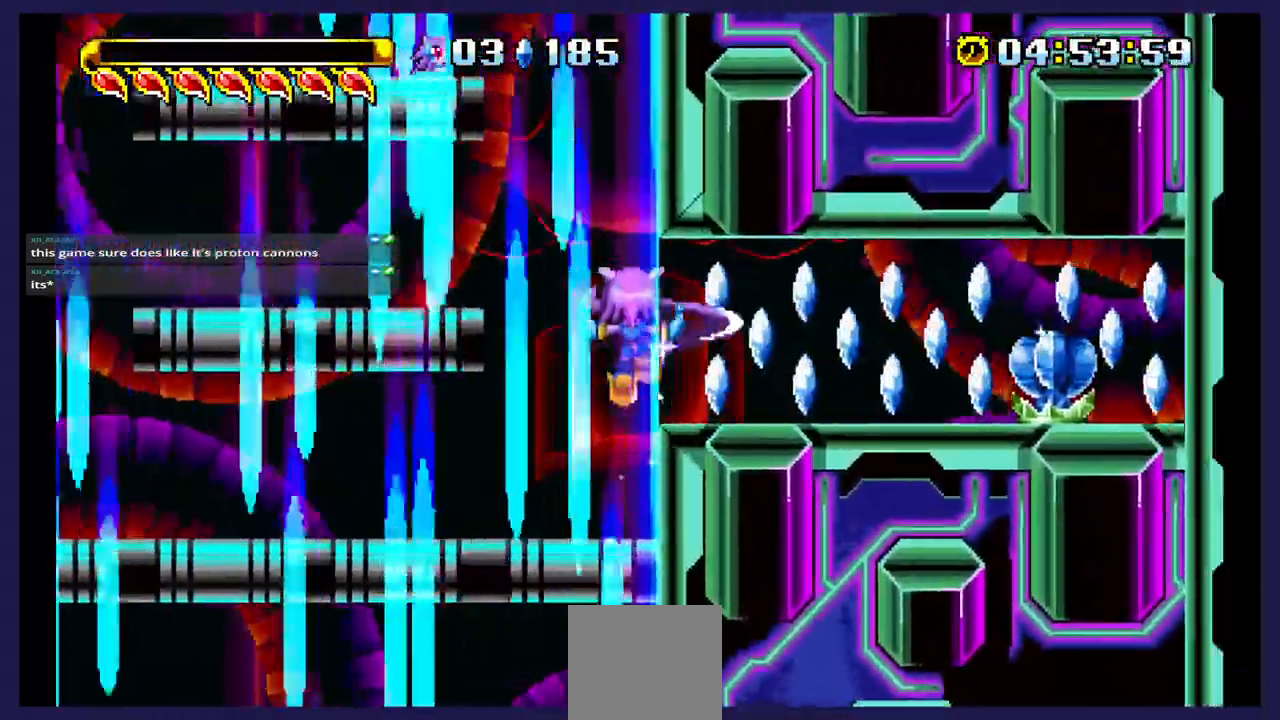
{"buttons": ["DPAD_RIGHT"], "events": [[283, "DPAD_UP", "up"]]}
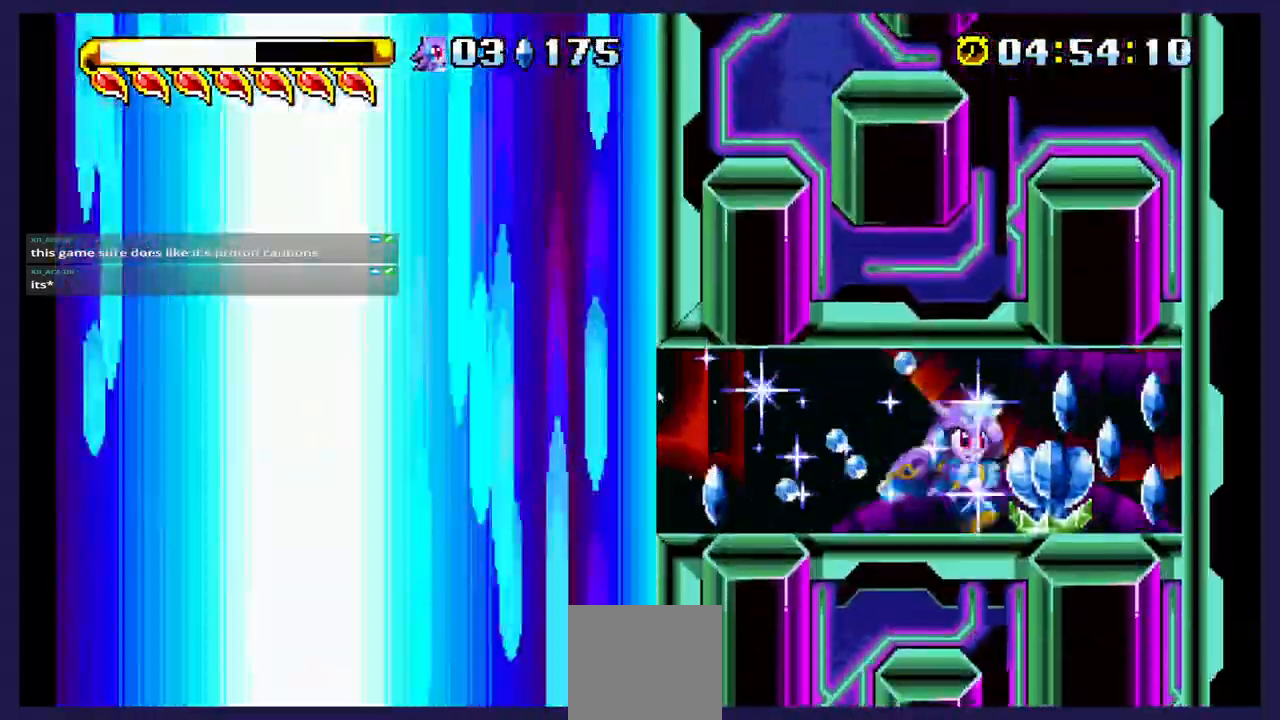
{"buttons": [], "events": [[133, "DPAD_RIGHT", "up"], [133, "X", "down"], [250, "X", "up"], [333, "X", "down"], [433, "X", "up"]]}
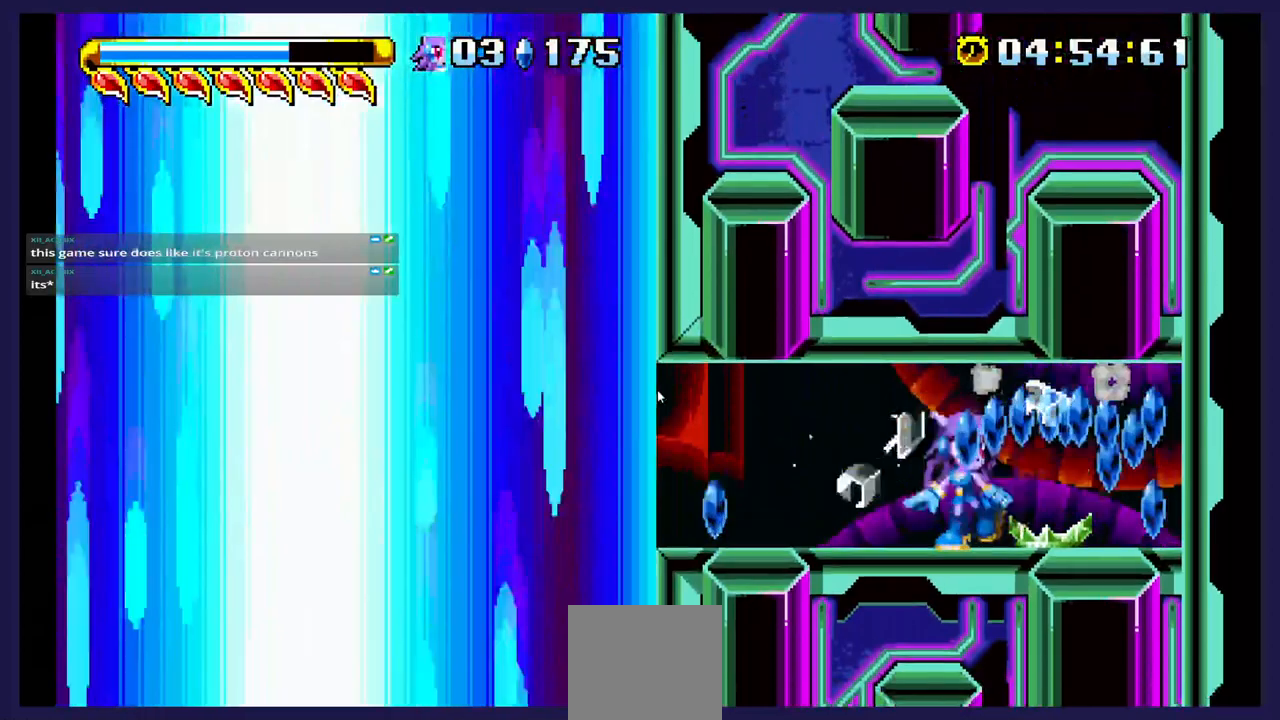
{"buttons": [], "events": [[17, "X", "down"], [133, "X", "up"]]}
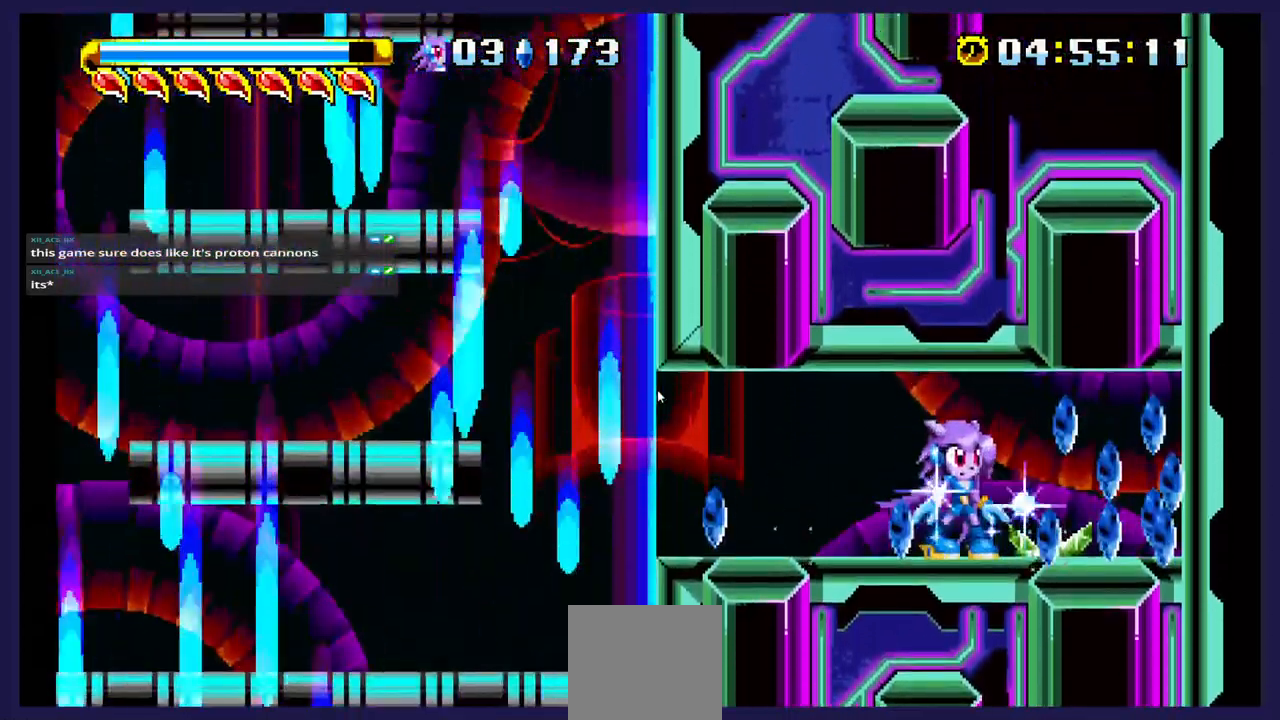
{"buttons": [], "events": [[33, "DPAD_RIGHT", "down"], [450, "DPAD_RIGHT", "up"]]}
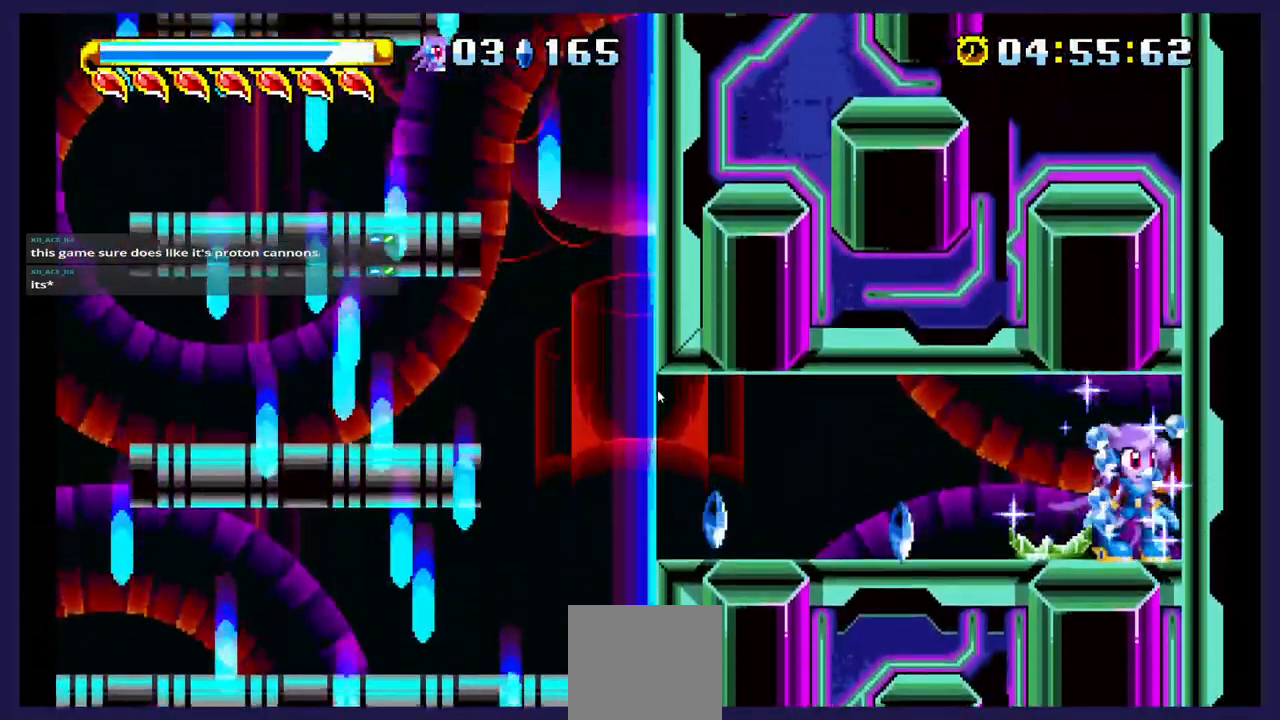
{"buttons": ["DPAD_LEFT"], "events": [[350, "DPAD_LEFT", "down"]]}
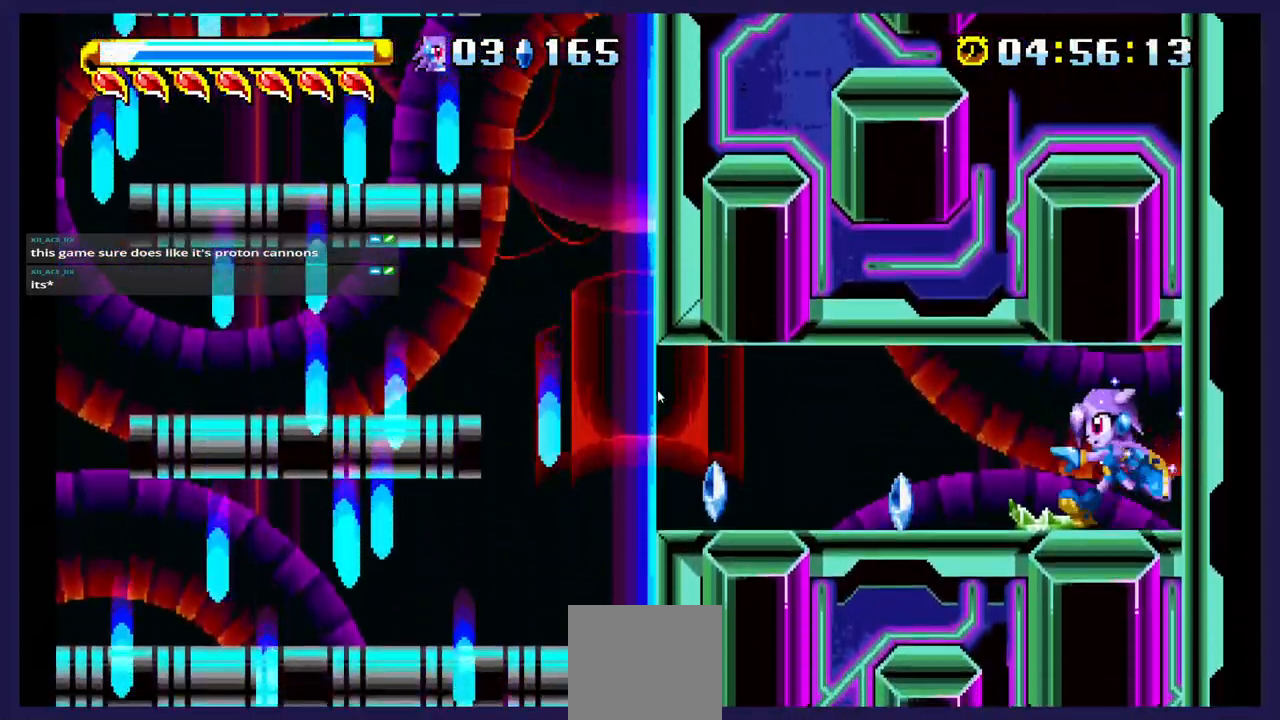
{"buttons": ["DPAD_LEFT"], "events": []}
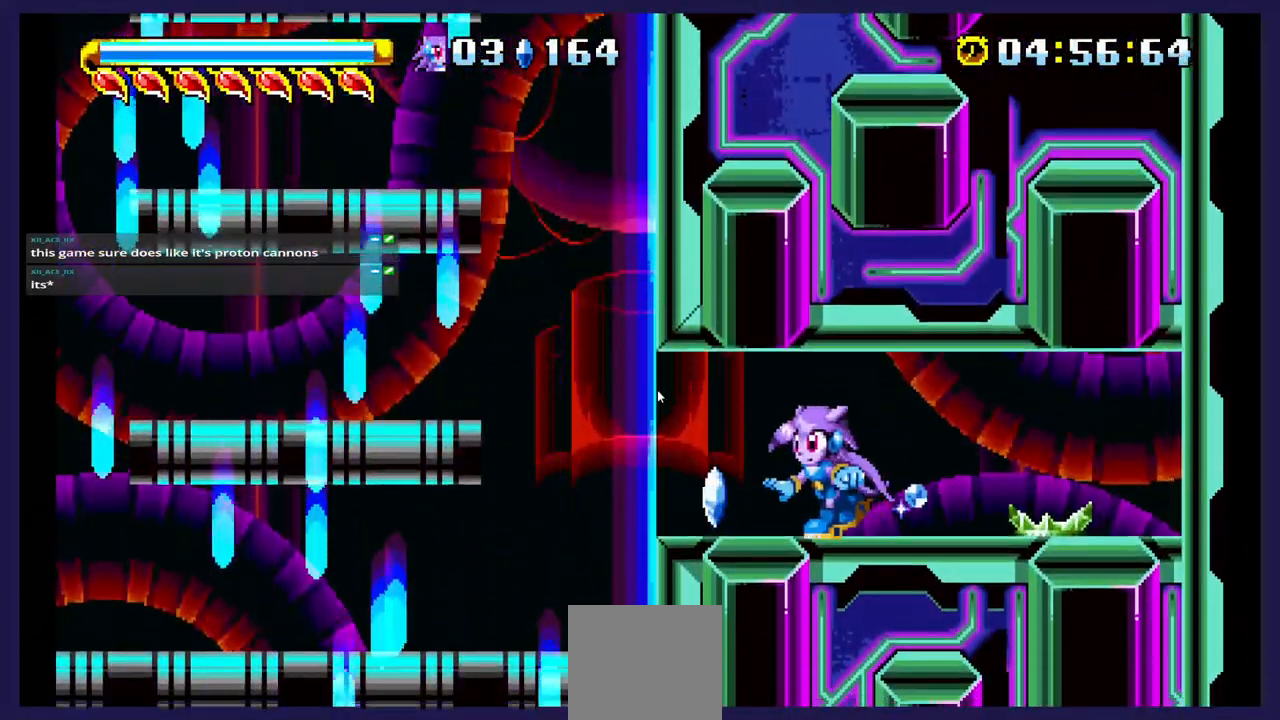
{"buttons": [], "events": [[17, "DPAD_LEFT", "up"]]}
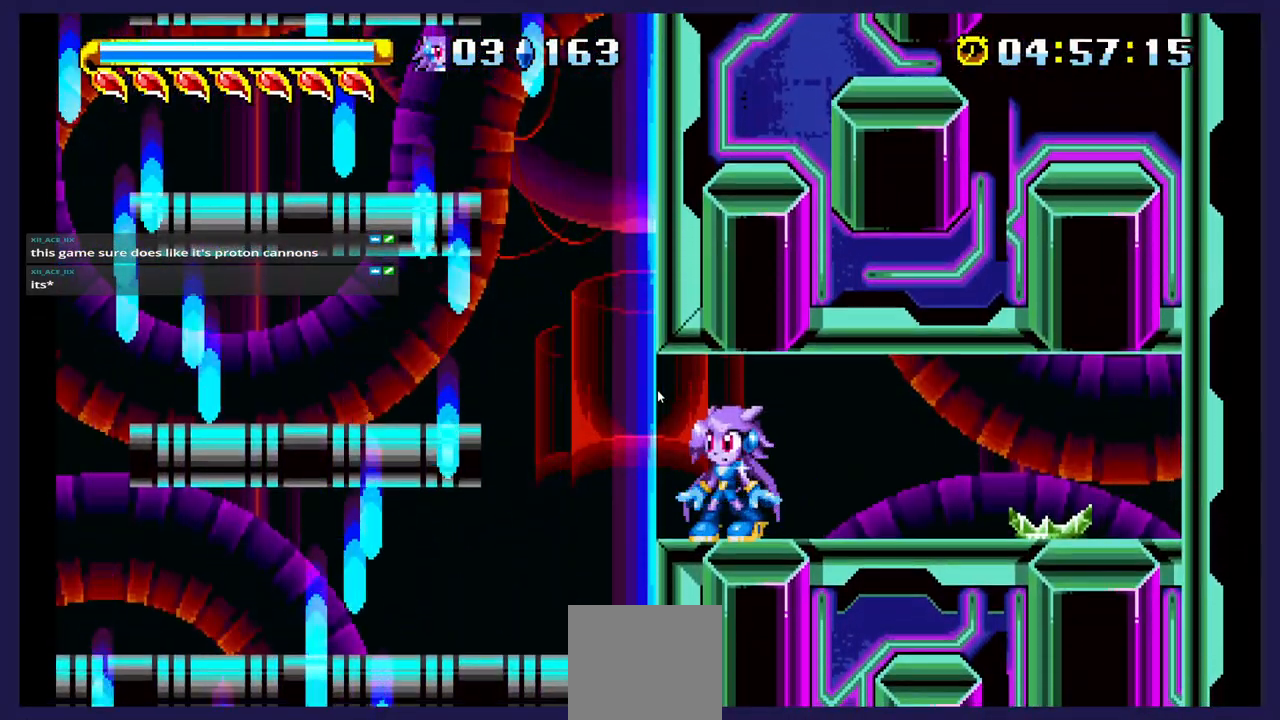
{"buttons": [], "events": []}
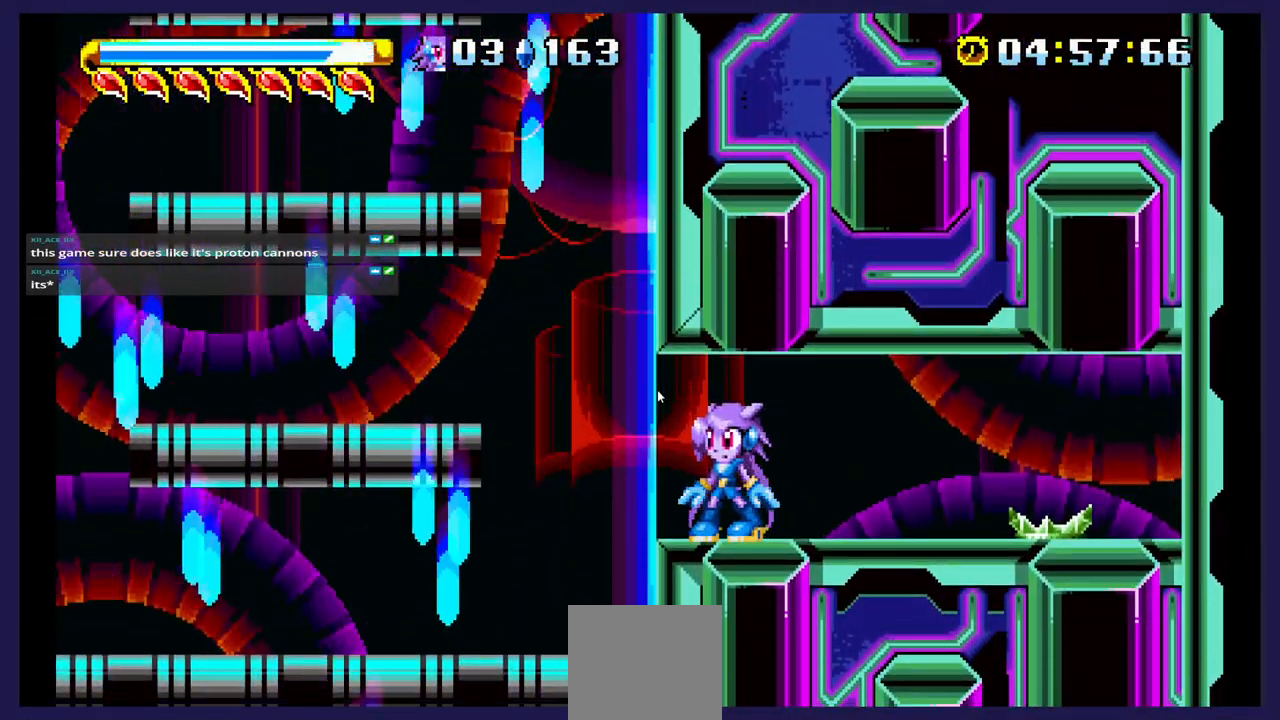
{"buttons": [], "events": []}
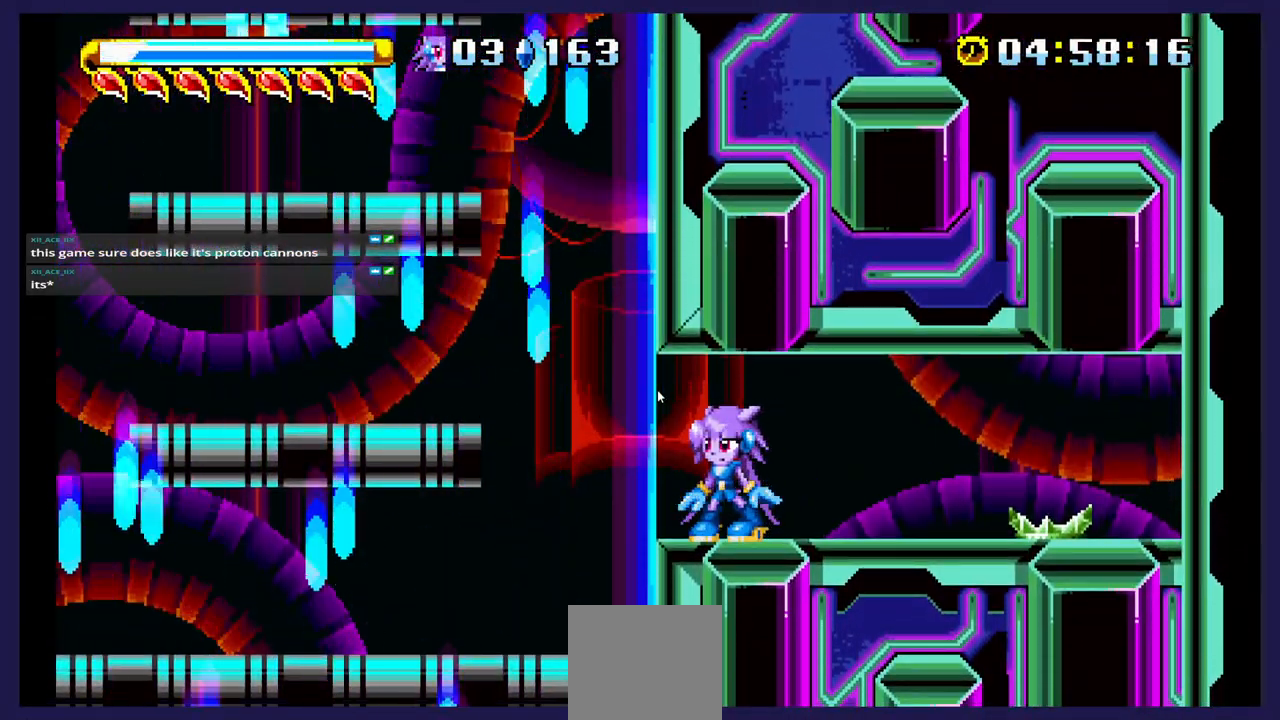
{"buttons": [], "events": []}
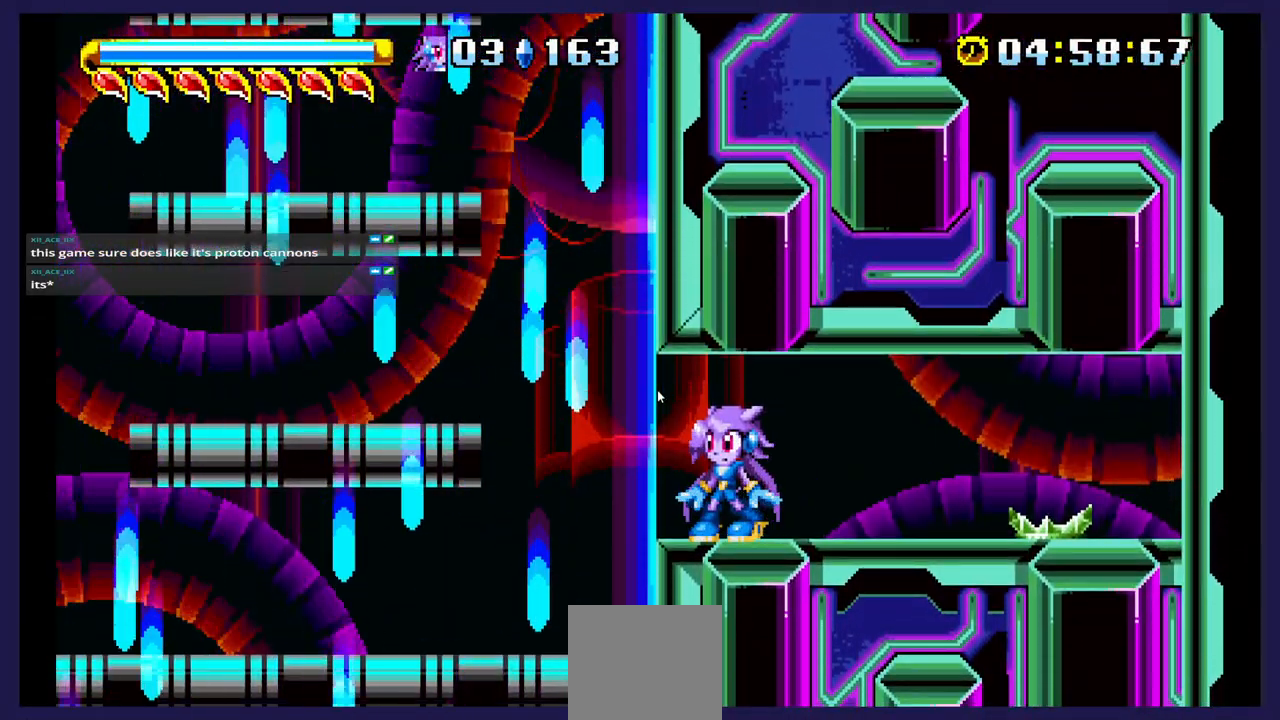
{"buttons": [], "events": []}
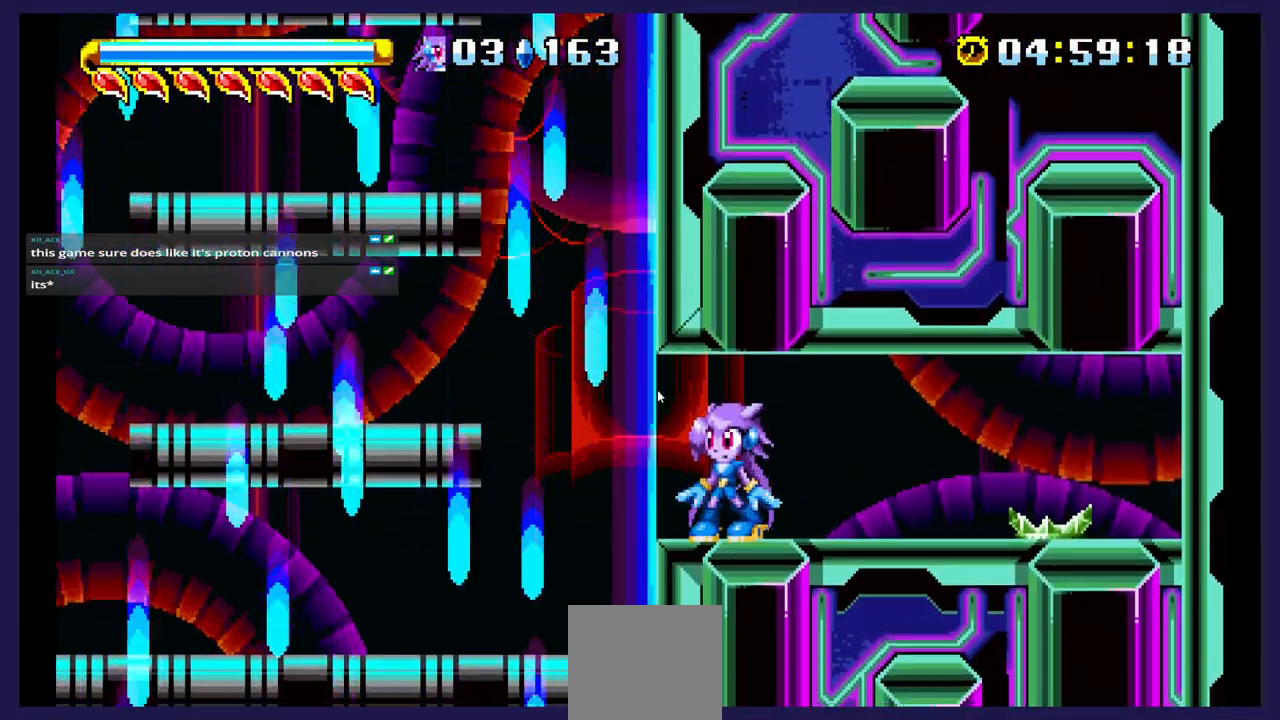
{"buttons": [], "events": []}
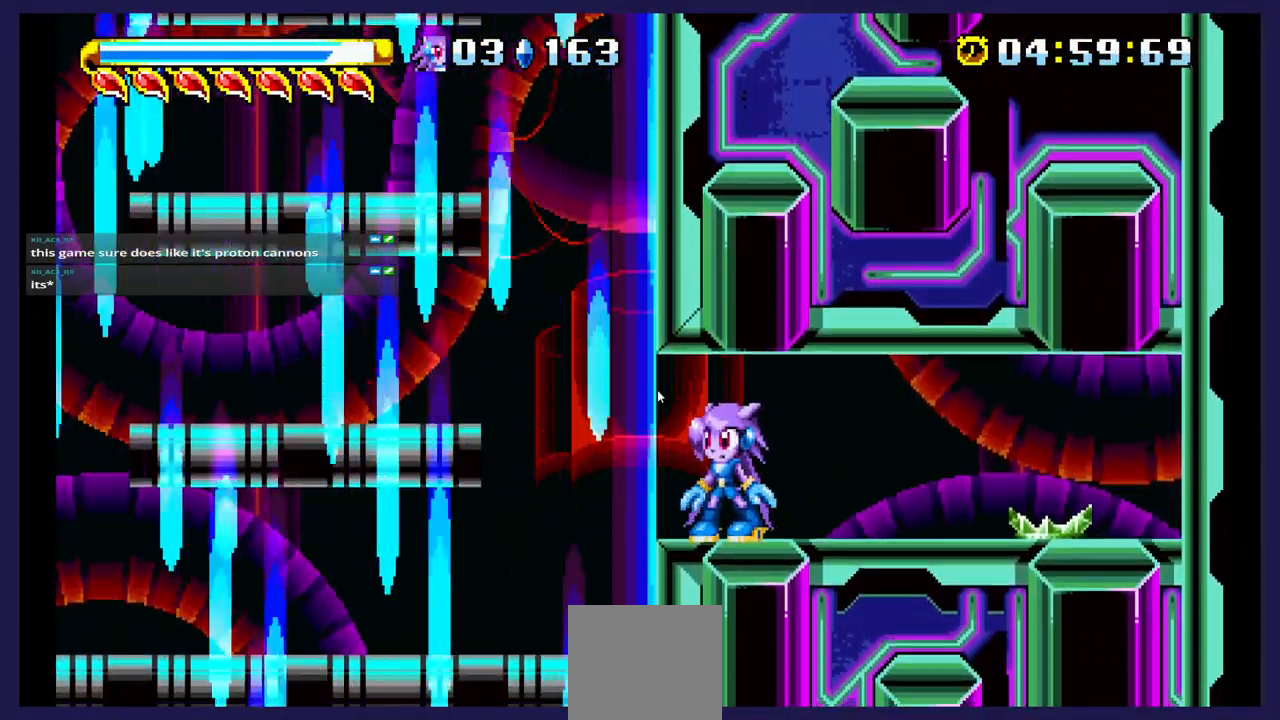
{"buttons": [], "events": []}
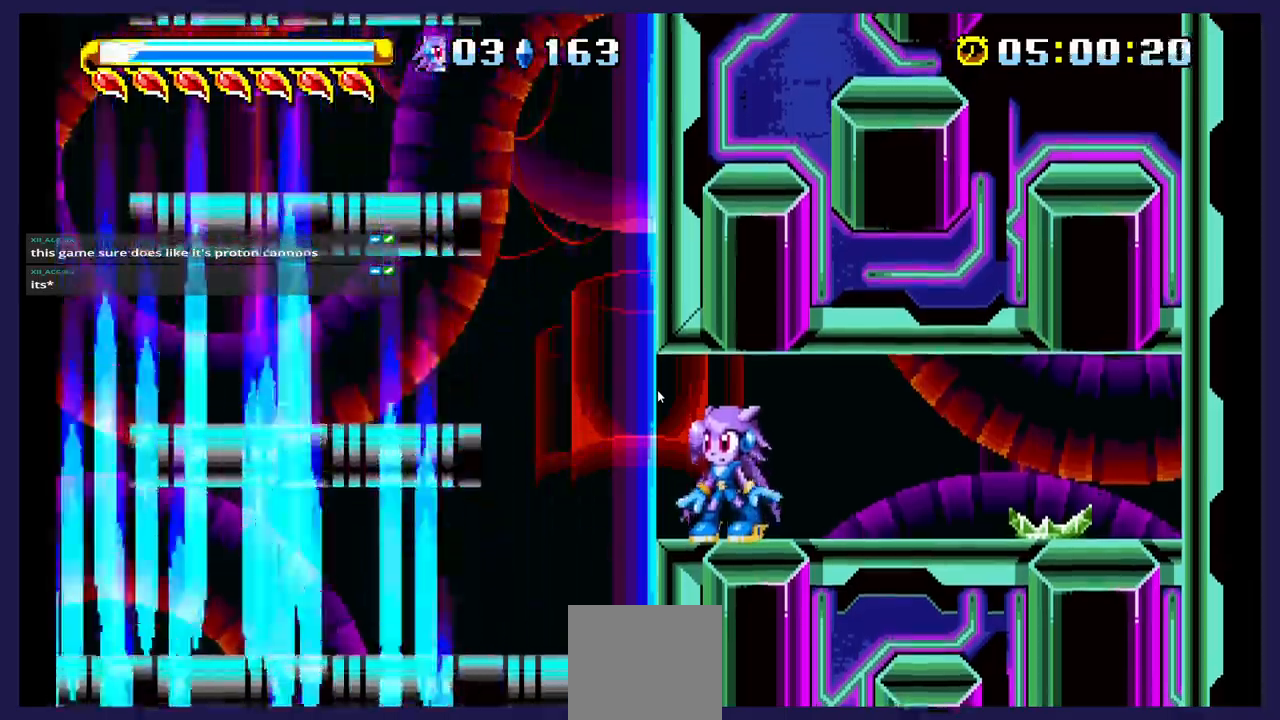
{"buttons": [], "events": []}
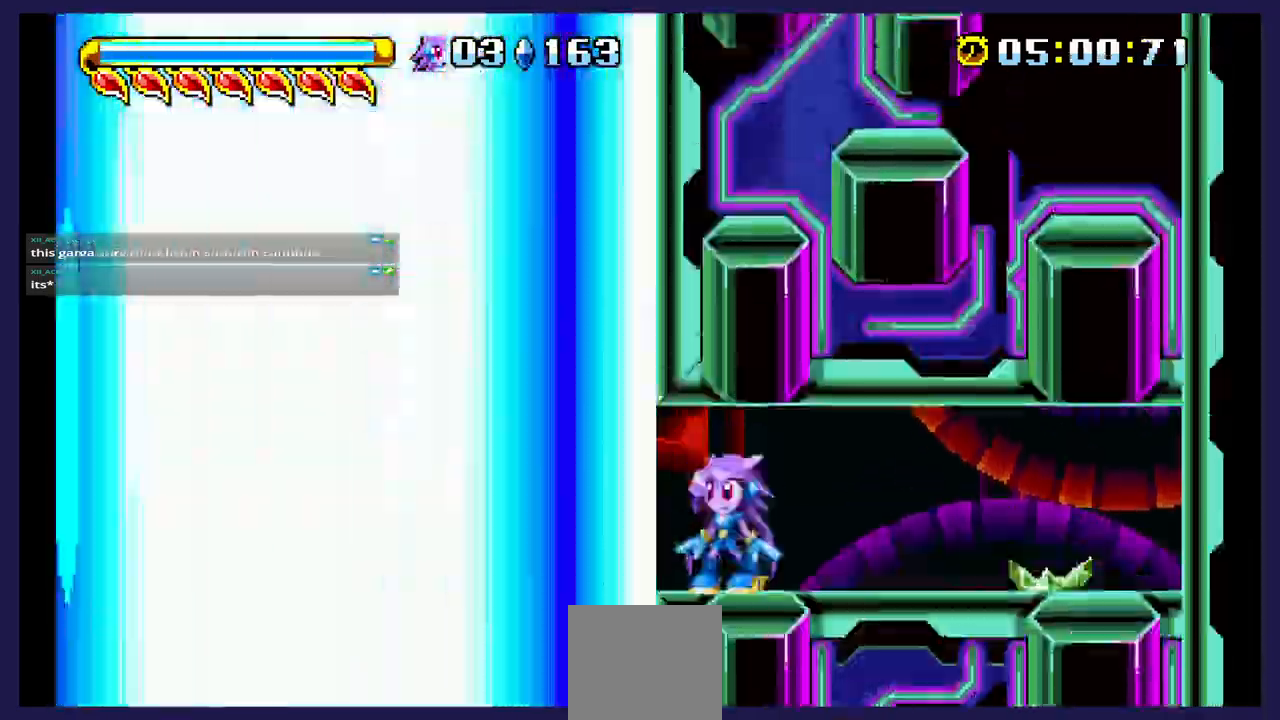
{"buttons": [], "events": []}
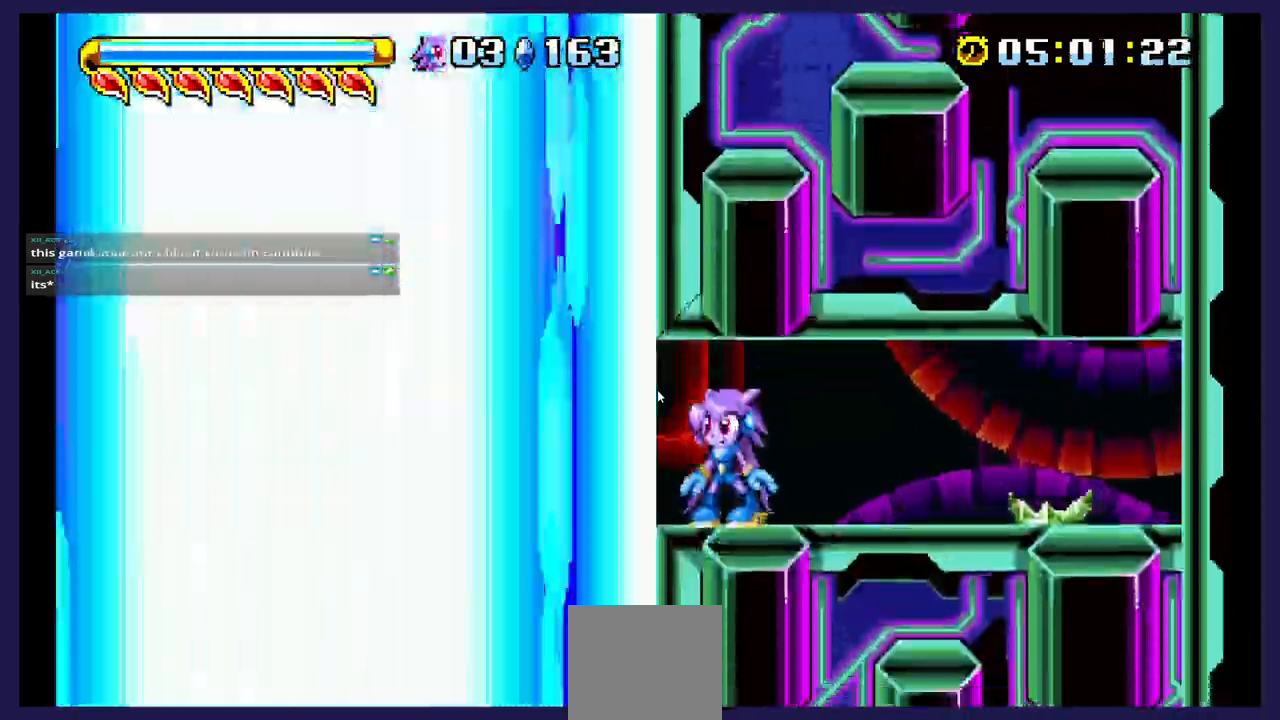
{"buttons": [], "events": []}
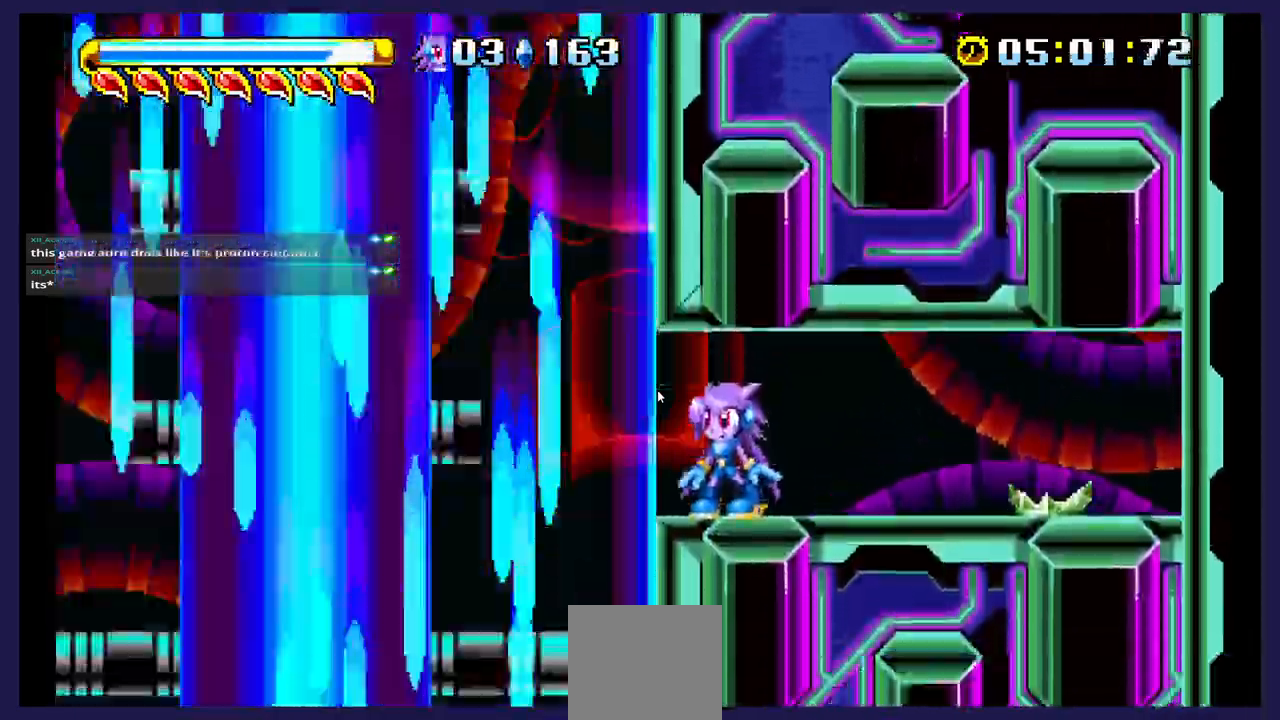
{"buttons": ["DPAD_LEFT"]}
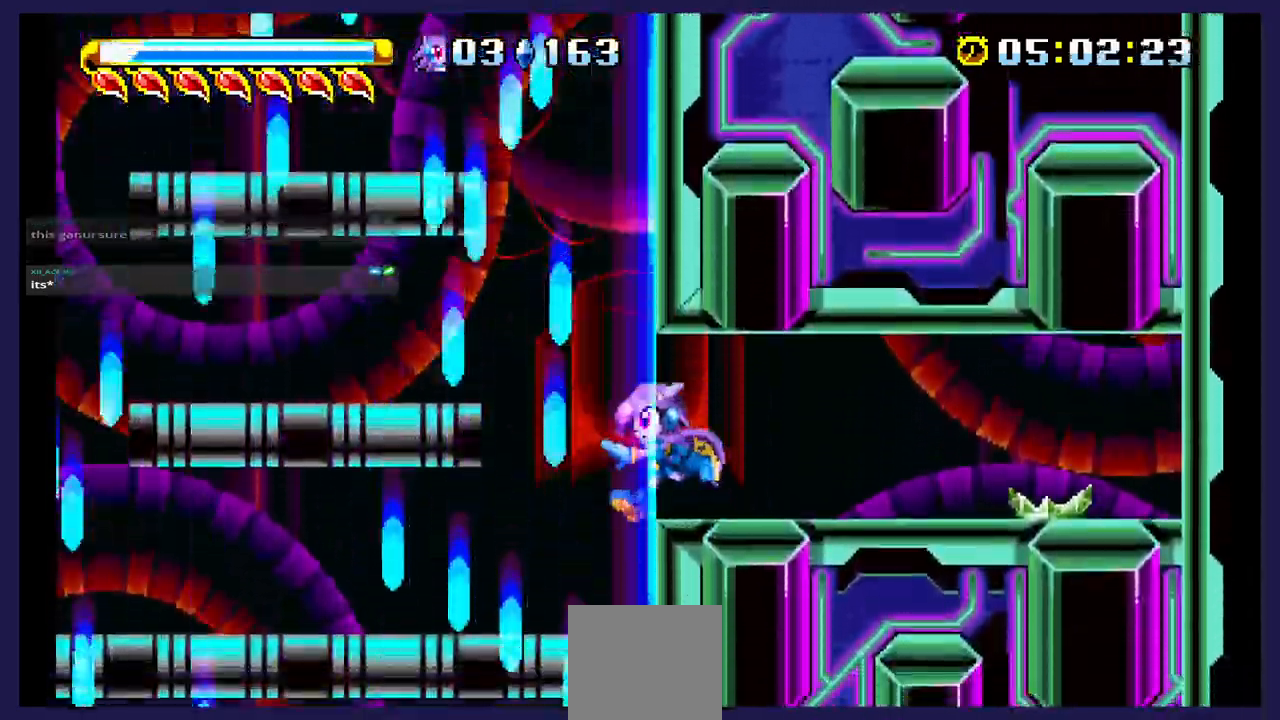
{"buttons": ["B", "DPAD_UP"], "events": [[17, "A", "down"], [100, "DPAD_UP", "down"], [117, "DPAD_LEFT", "up"], [200, "A", "up"], [250, "B", "down"]]}